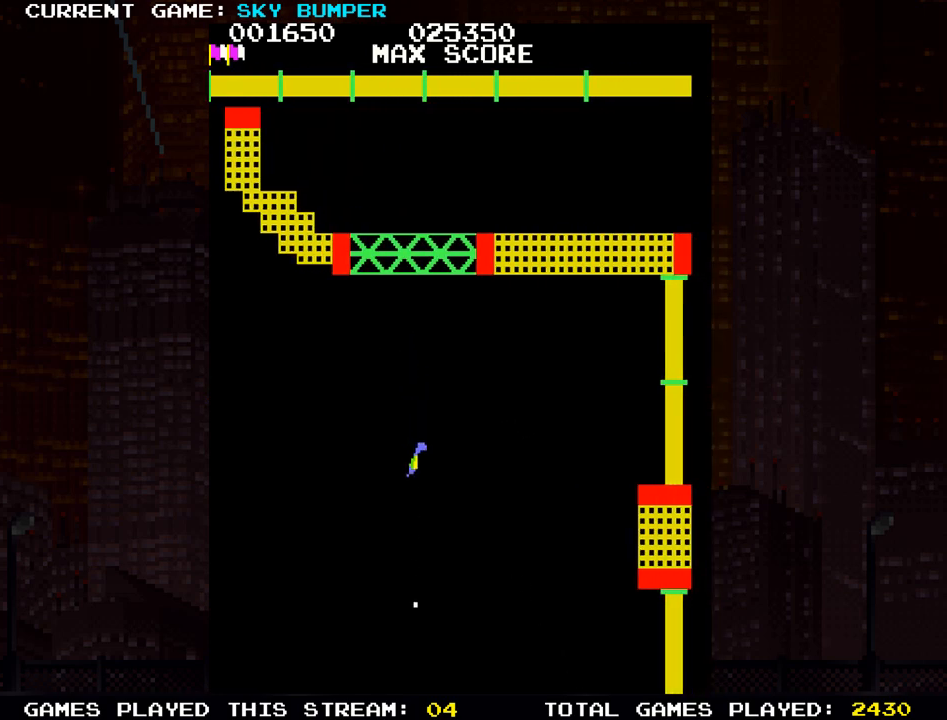
Gameplay with a controller (arcade stick); each line is a JSON object with the inputs held at the frame after it. "events" lists button and stick changes between this image and that frame as [ms after this image, input, new state], when the widget could be followed in between. Not read: L3 R3 START.
{"buttons": [], "left_stick": "down", "events": []}
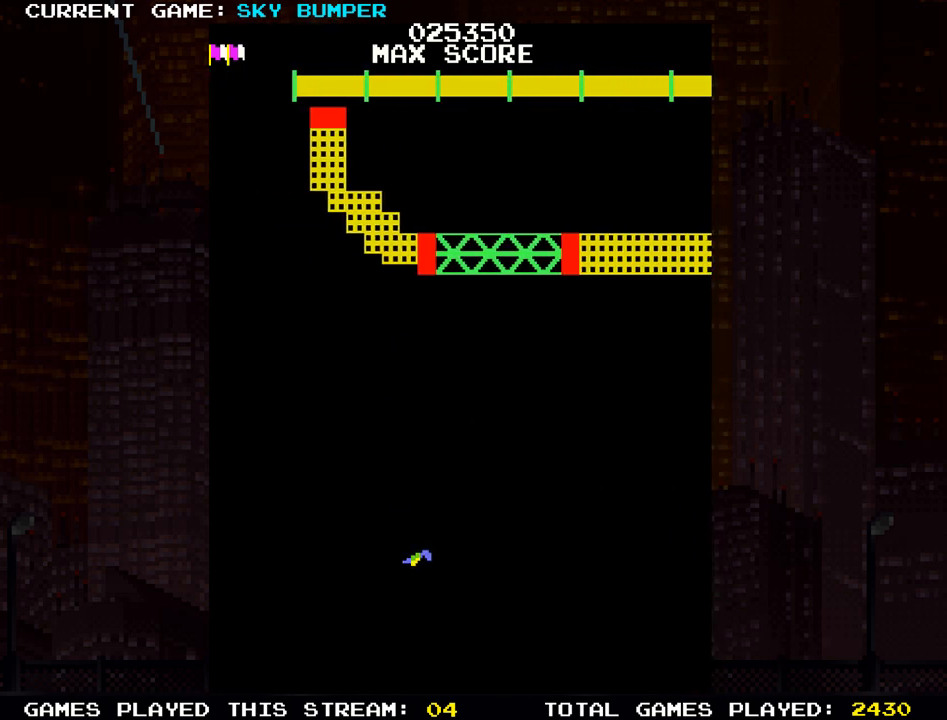
{"buttons": [], "left_stick": "down", "events": [[417, "SQUARE", "down"], [450, "SQUARE", "up"]]}
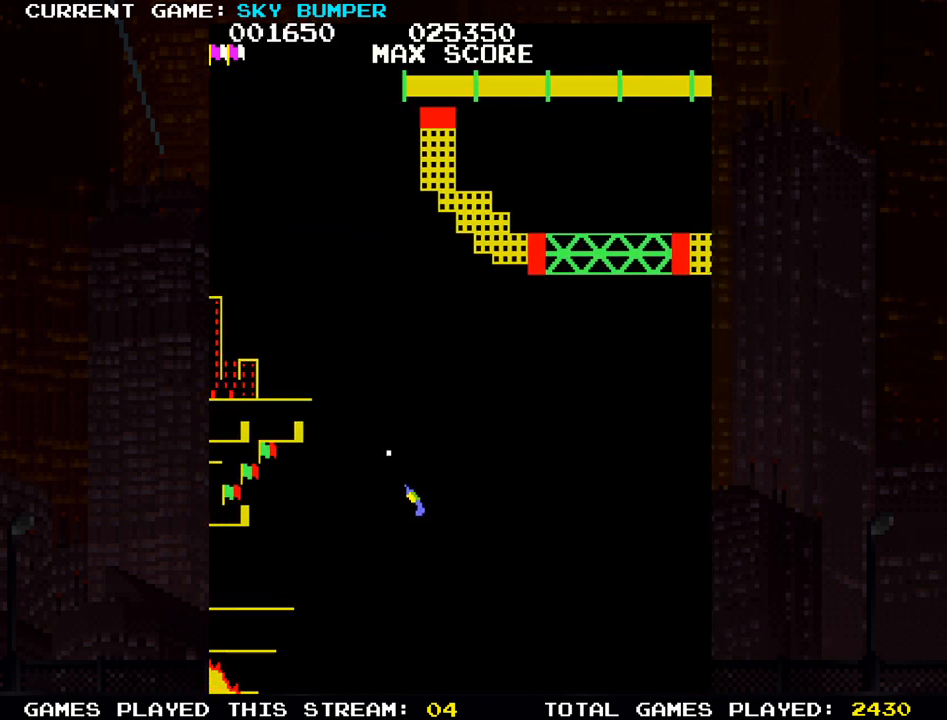
{"buttons": ["SQUARE"], "left_stick": "center", "events": [[17, "SQUARE", "down"], [167, "SQUARE", "up"], [217, "SQUARE", "down"], [267, "SQUARE", "up"], [283, "left_stick", "center"], [300, "SQUARE", "down"], [367, "SQUARE", "up"], [417, "SQUARE", "down"]]}
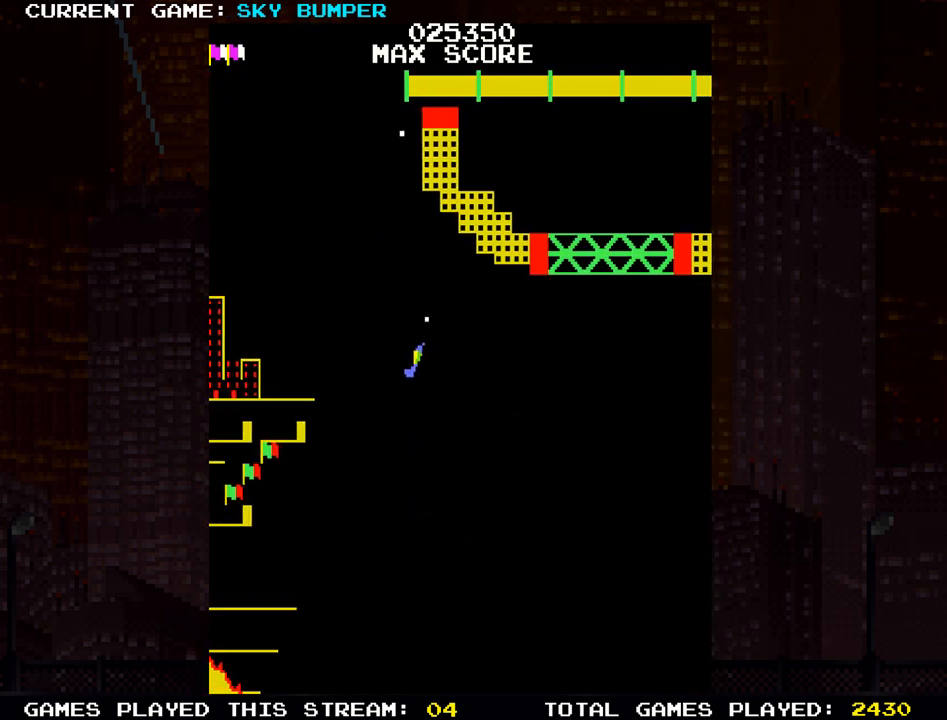
{"buttons": ["SQUARE"], "left_stick": "down-left", "events": [[67, "SQUARE", "up"], [83, "left_stick", "down"], [150, "SQUARE", "down"], [183, "left_stick", "left"], [200, "SQUARE", "up"], [217, "SQUARE", "down"], [267, "SQUARE", "up"], [317, "SQUARE", "down"], [383, "left_stick", "down-left"], [467, "SQUARE", "up"], [500, "SQUARE", "down"]]}
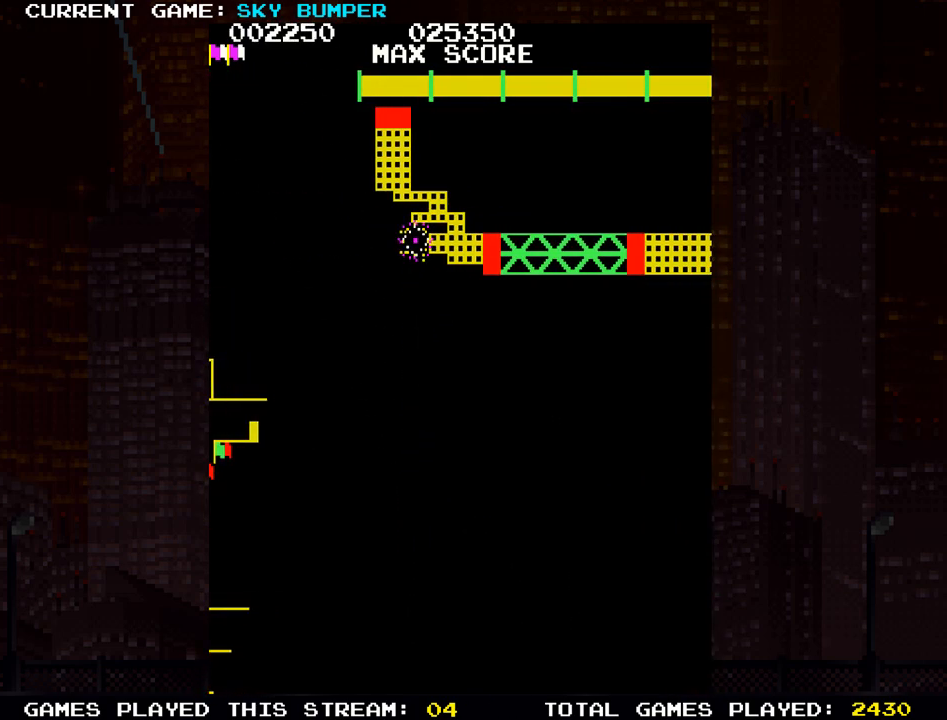
{"buttons": [], "left_stick": "center", "events": [[83, "SQUARE", "up"], [100, "SQUARE", "down"], [200, "SQUARE", "up"], [267, "left_stick", "down"], [367, "left_stick", "center"], [400, "SQUARE", "down"], [467, "SQUARE", "up"]]}
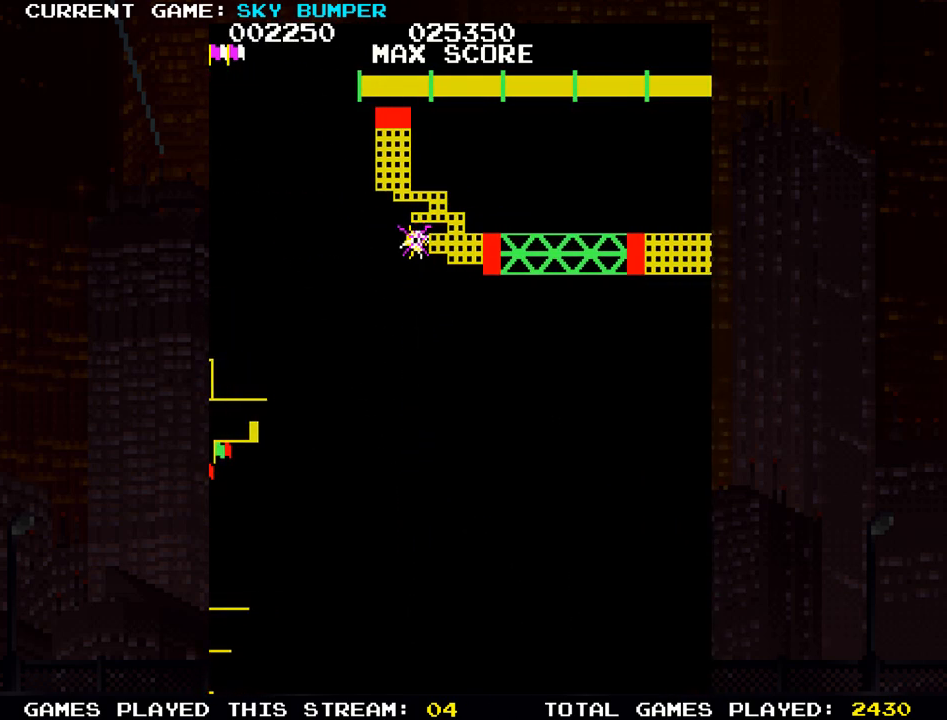
{"buttons": [], "left_stick": "center", "events": [[100, "SQUARE", "down"], [167, "SQUARE", "up"]]}
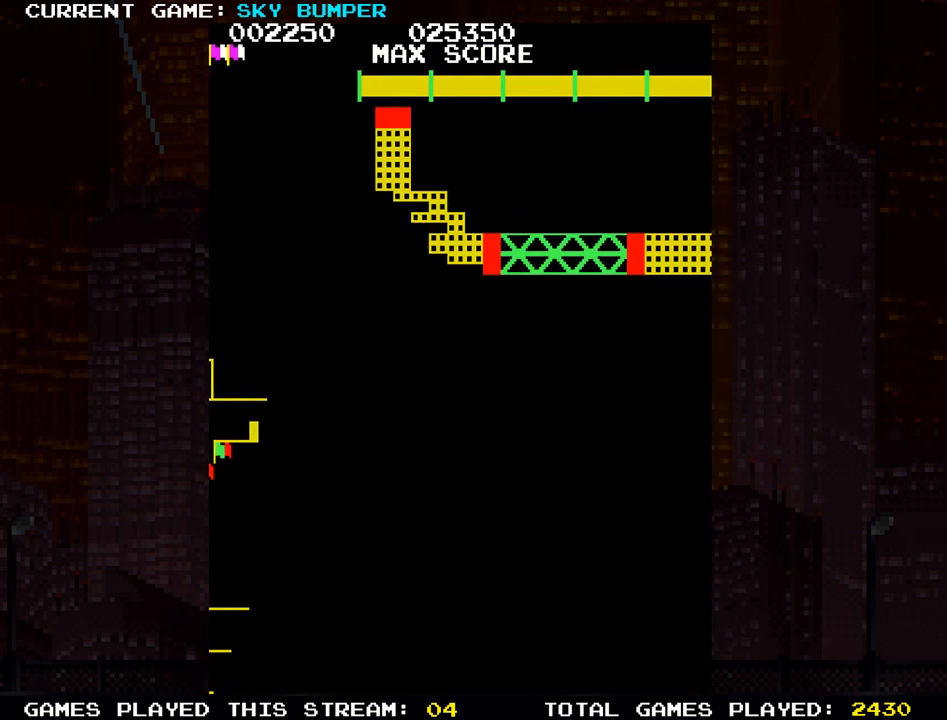
{"buttons": [], "left_stick": "center", "events": [[317, "SQUARE", "down"], [350, "SQUARE", "up"]]}
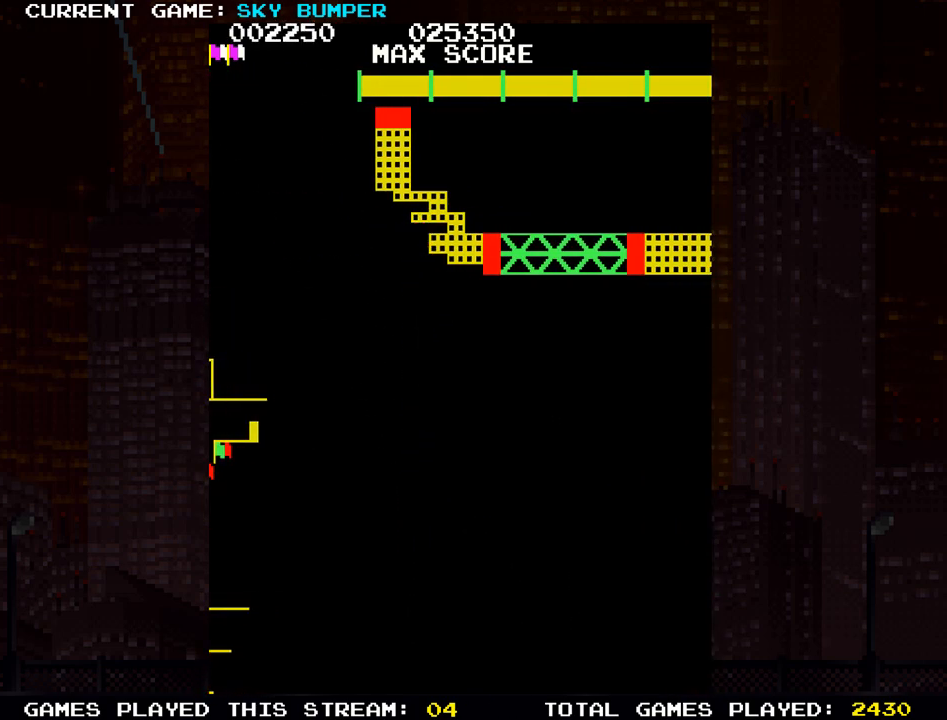
{"buttons": [], "left_stick": "center", "events": []}
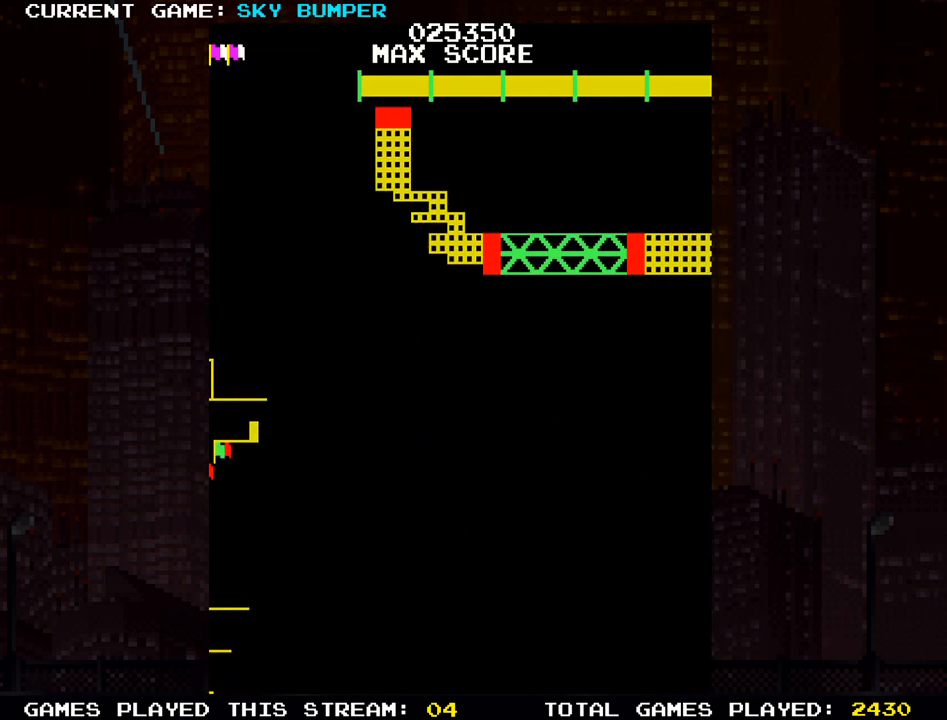
{"buttons": [], "left_stick": "center", "events": []}
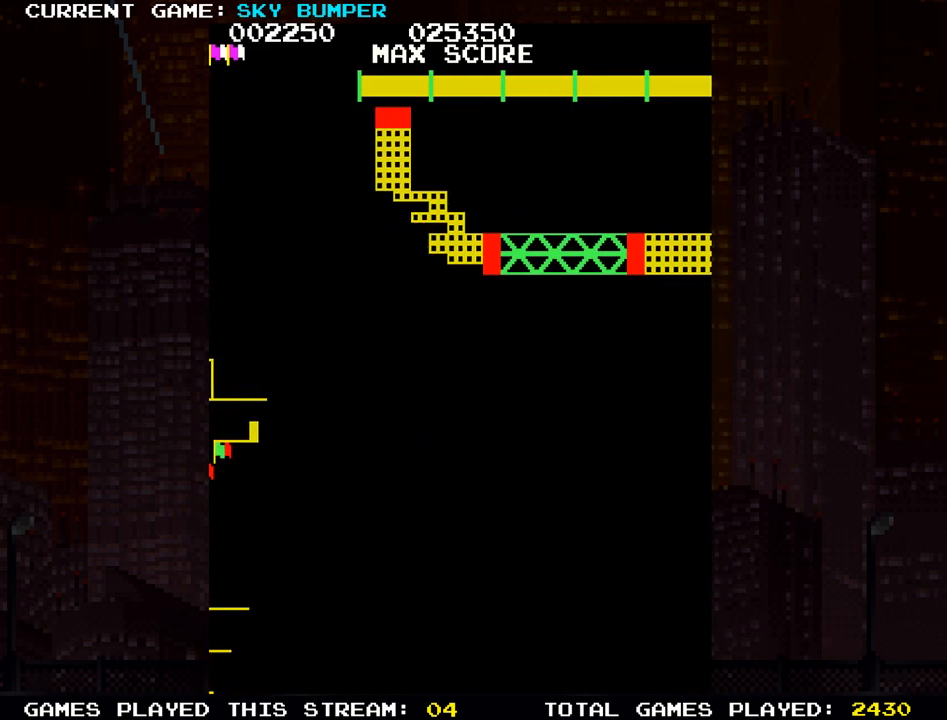
{"buttons": [], "left_stick": "center", "events": []}
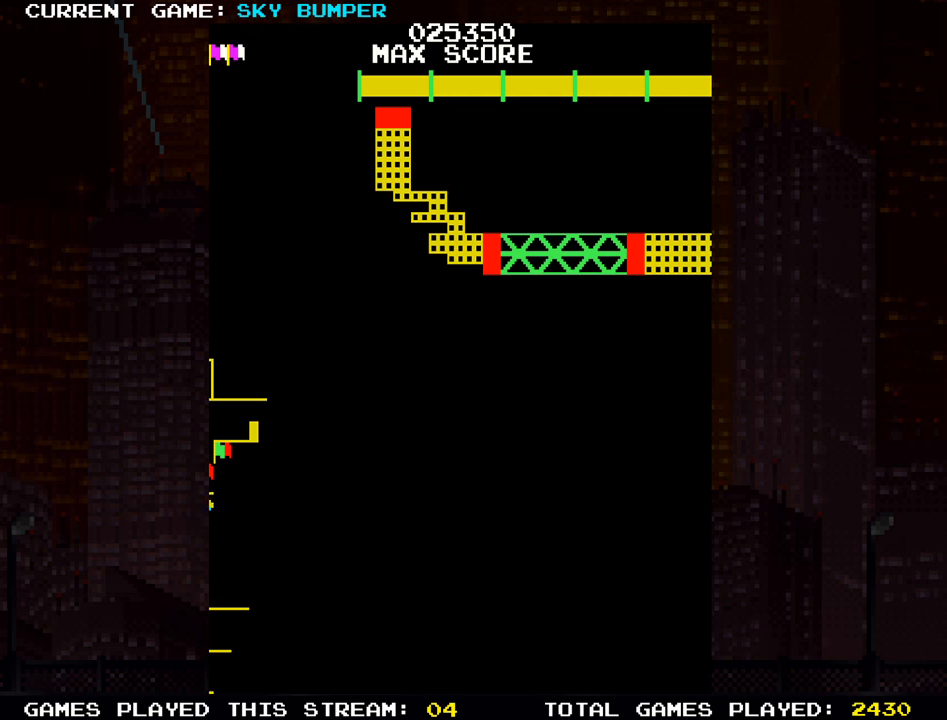
{"buttons": [], "left_stick": "center", "events": []}
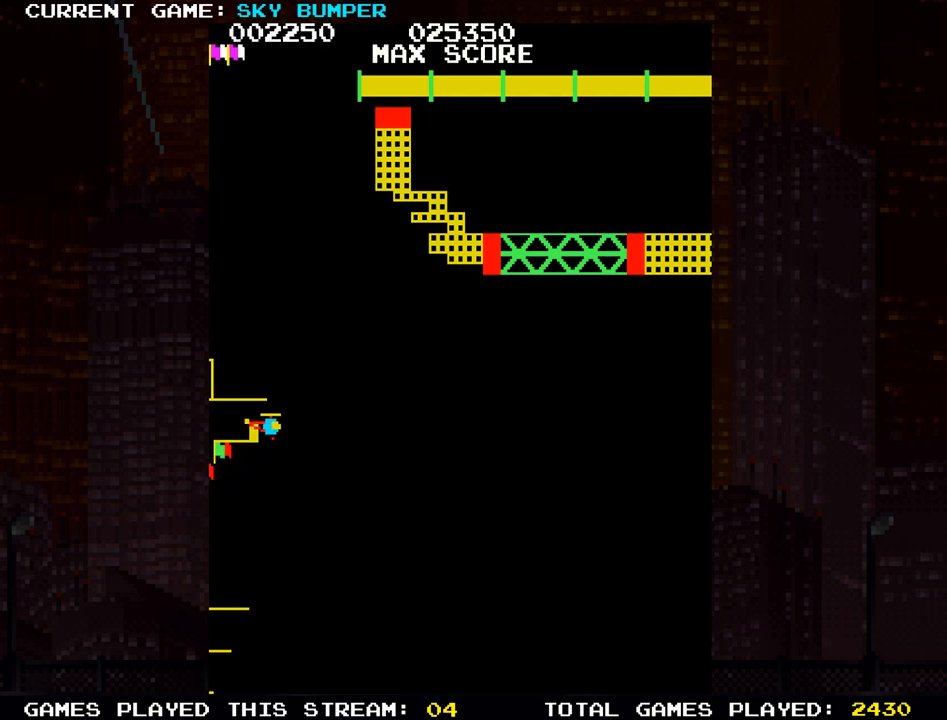
{"buttons": [], "left_stick": "center", "events": []}
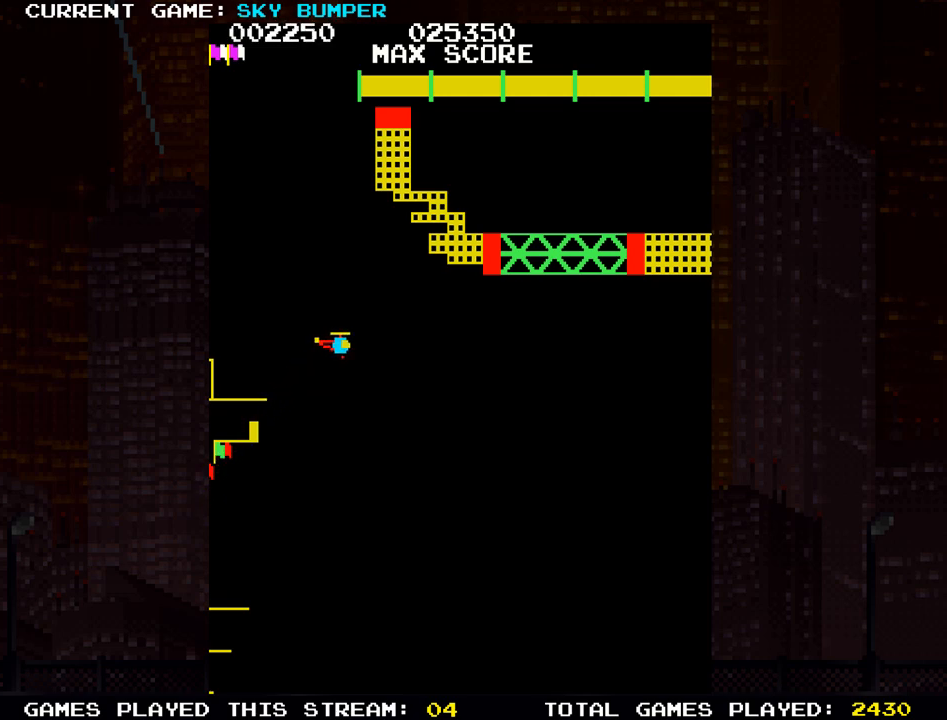
{"buttons": [], "left_stick": "center", "events": []}
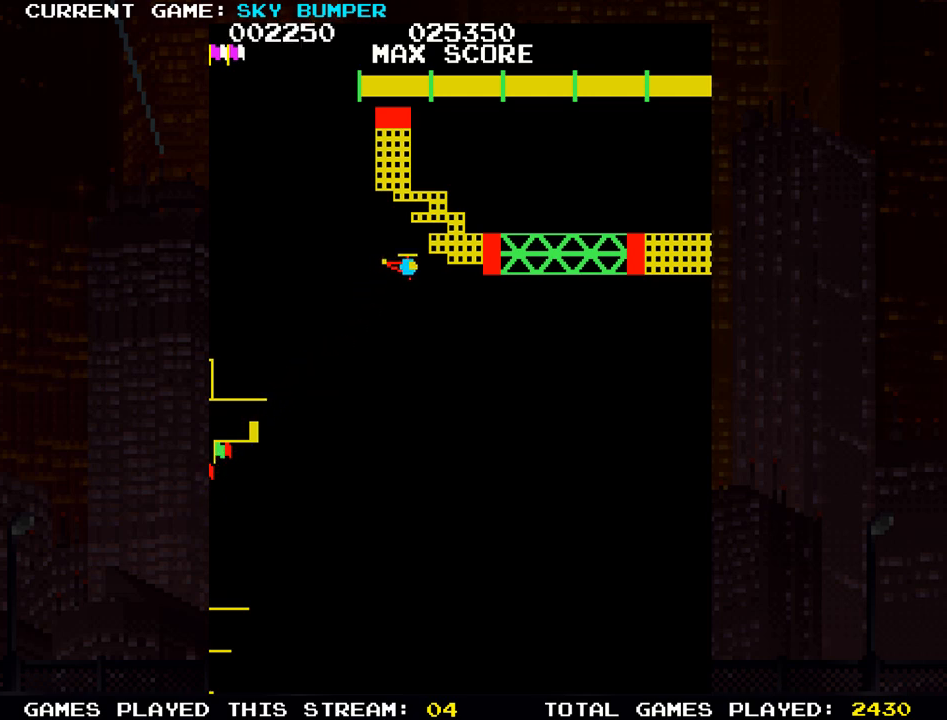
{"buttons": [], "left_stick": "center", "events": []}
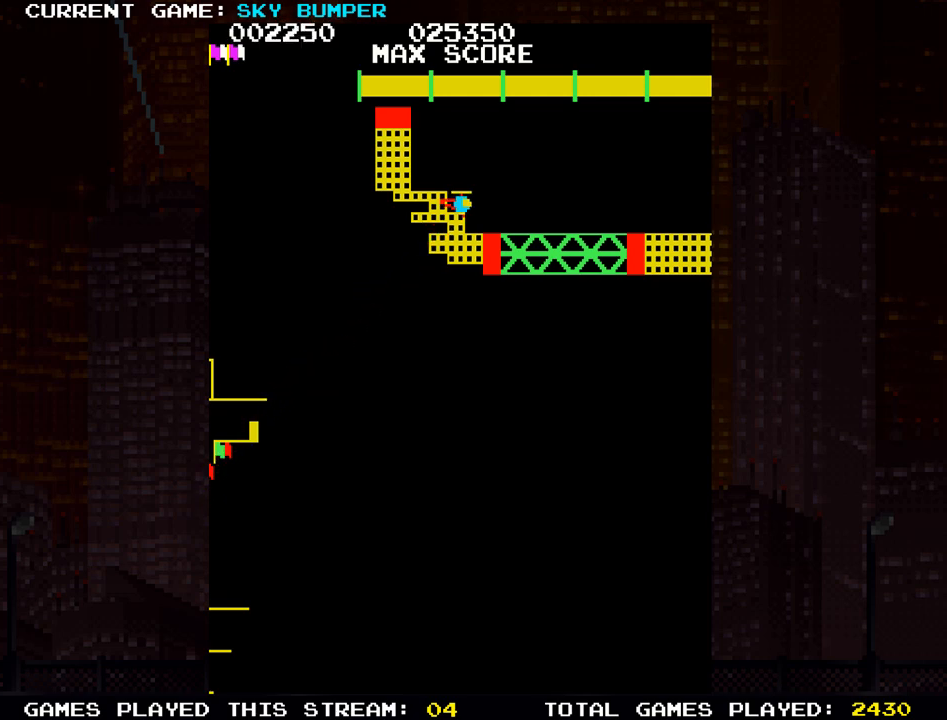
{"buttons": [], "left_stick": "center", "events": []}
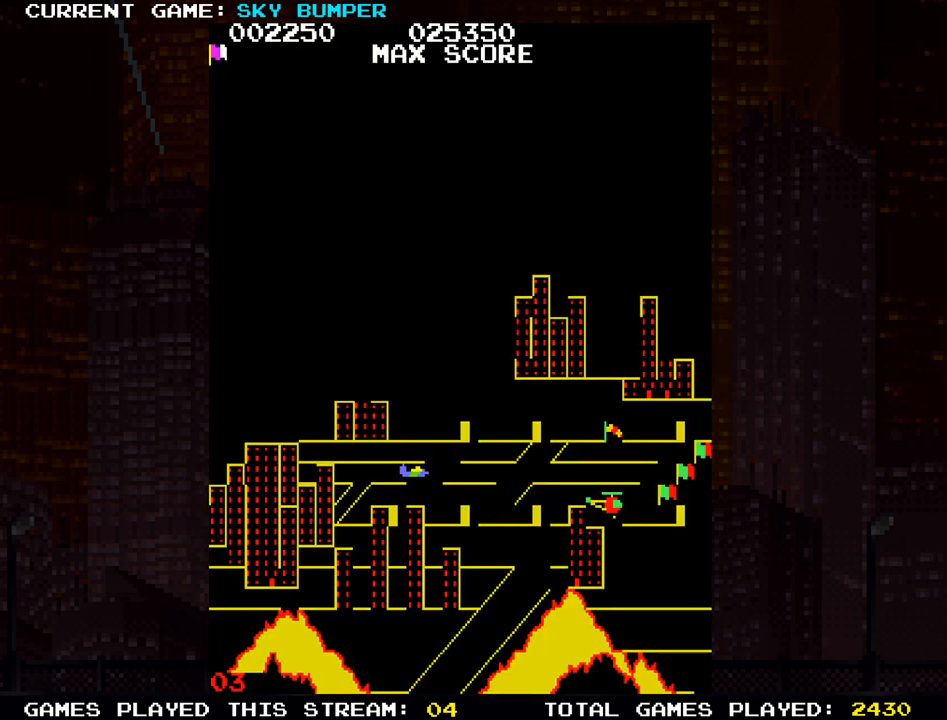
{"buttons": [], "left_stick": "center", "events": []}
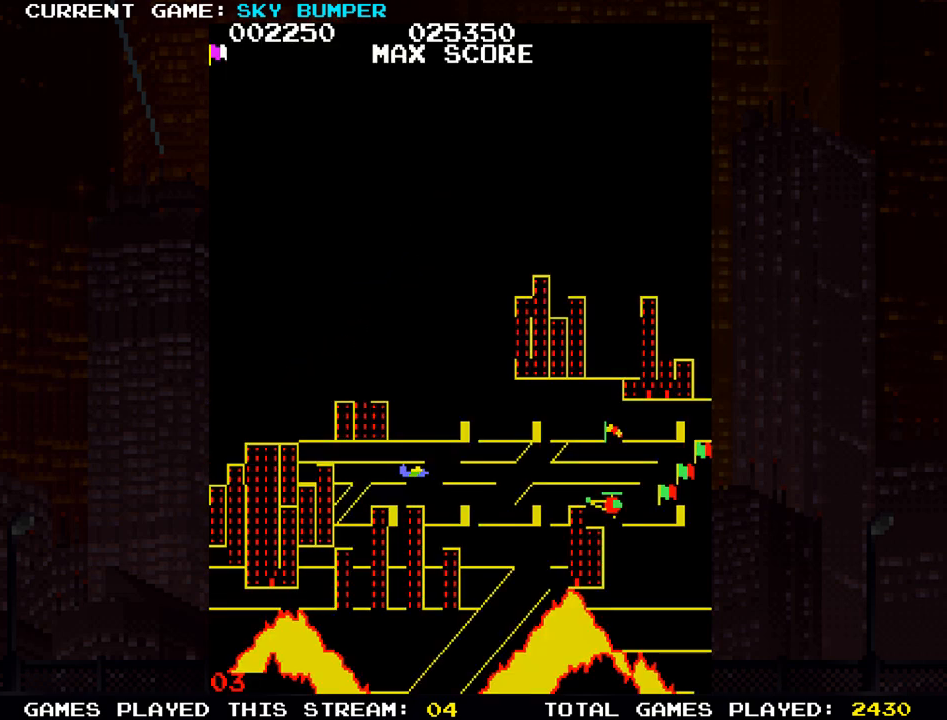
{"buttons": [], "left_stick": "center", "events": []}
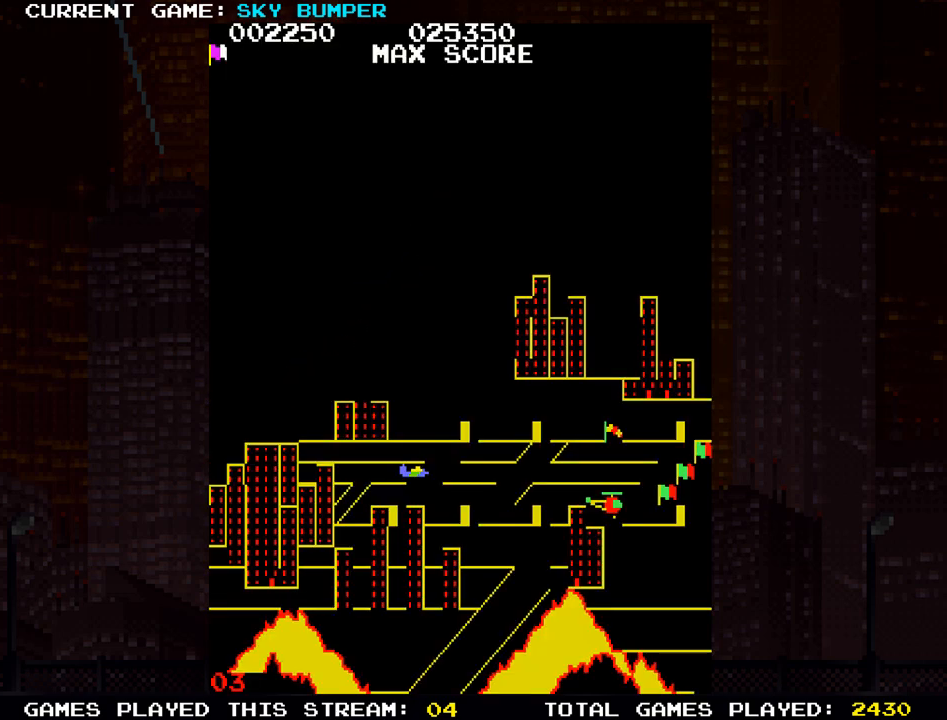
{"buttons": [], "left_stick": "up", "events": [[317, "left_stick", "up"]]}
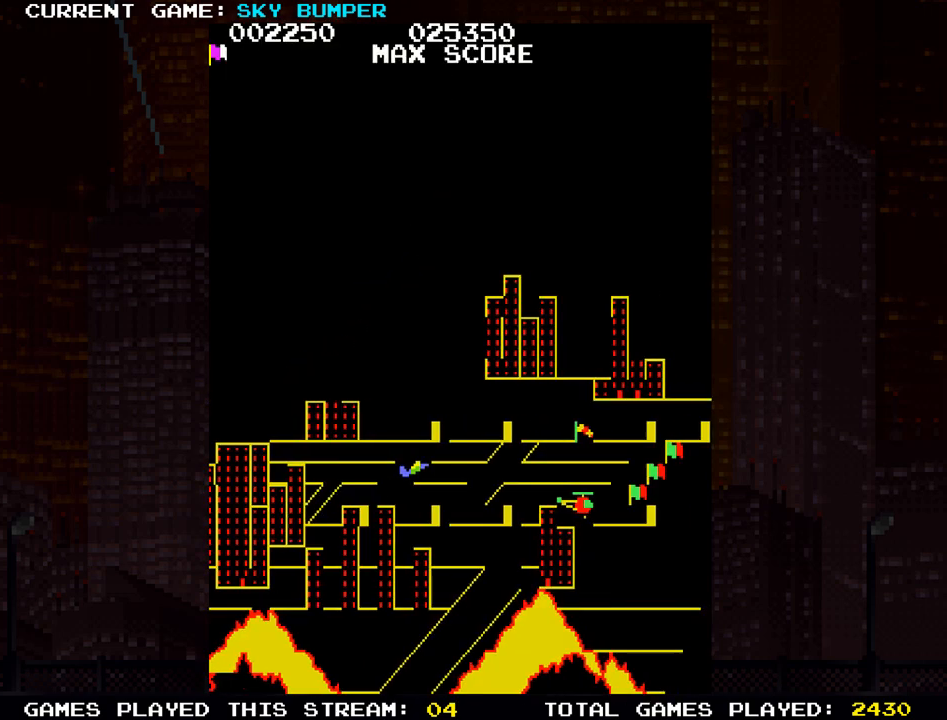
{"buttons": [], "left_stick": "center", "events": [[133, "left_stick", "center"]]}
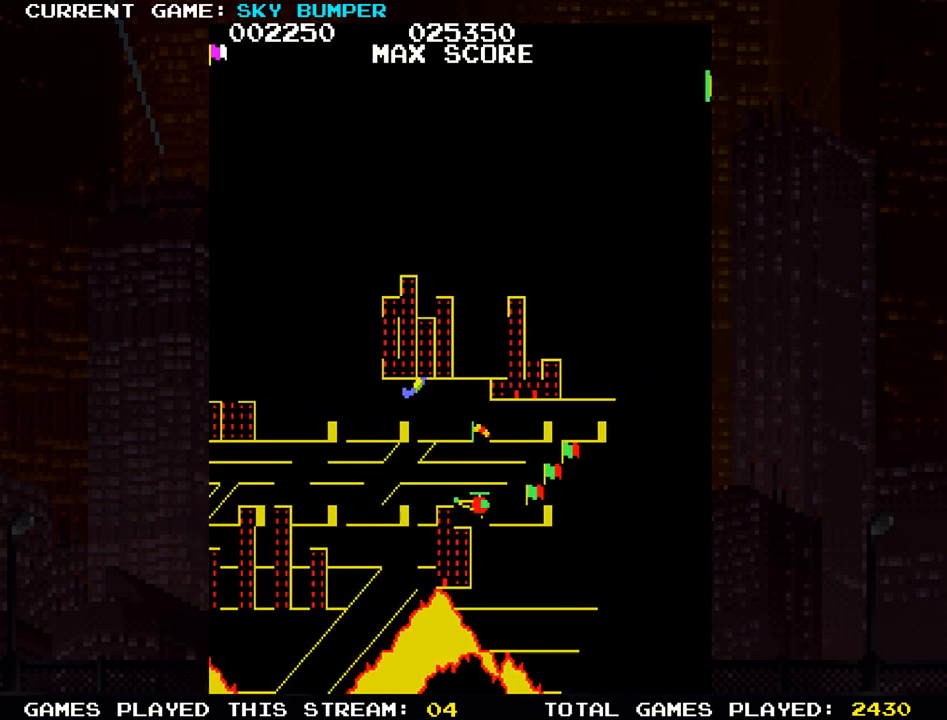
{"buttons": [], "left_stick": "down", "events": [[200, "left_stick", "down"]]}
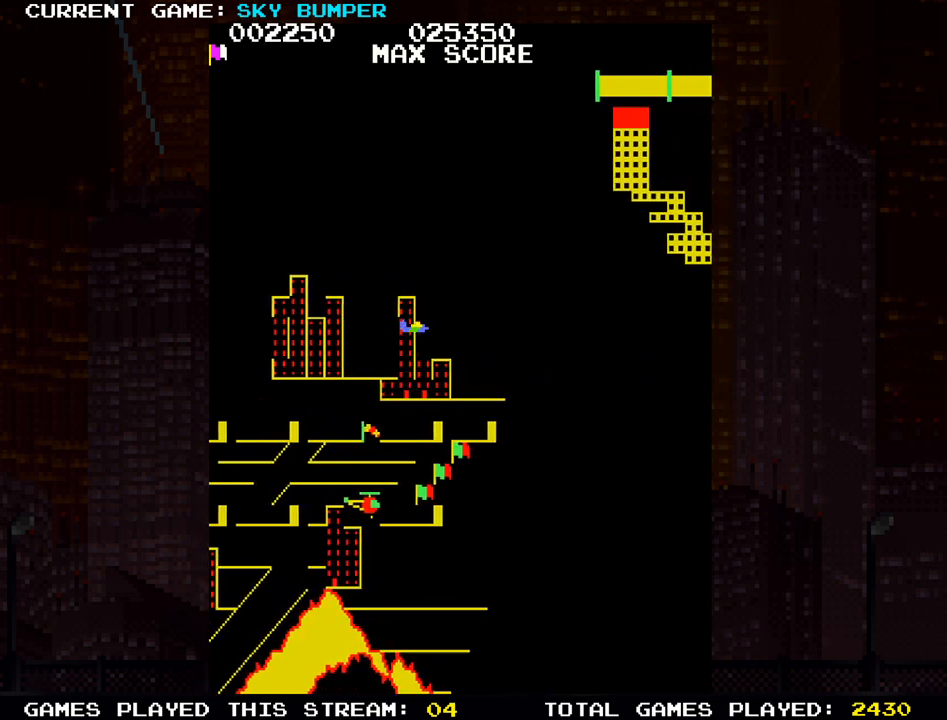
{"buttons": [], "left_stick": "center", "events": [[17, "left_stick", "center"], [300, "left_stick", "up"], [350, "SQUARE", "down"], [383, "SQUARE", "up"], [500, "left_stick", "center"]]}
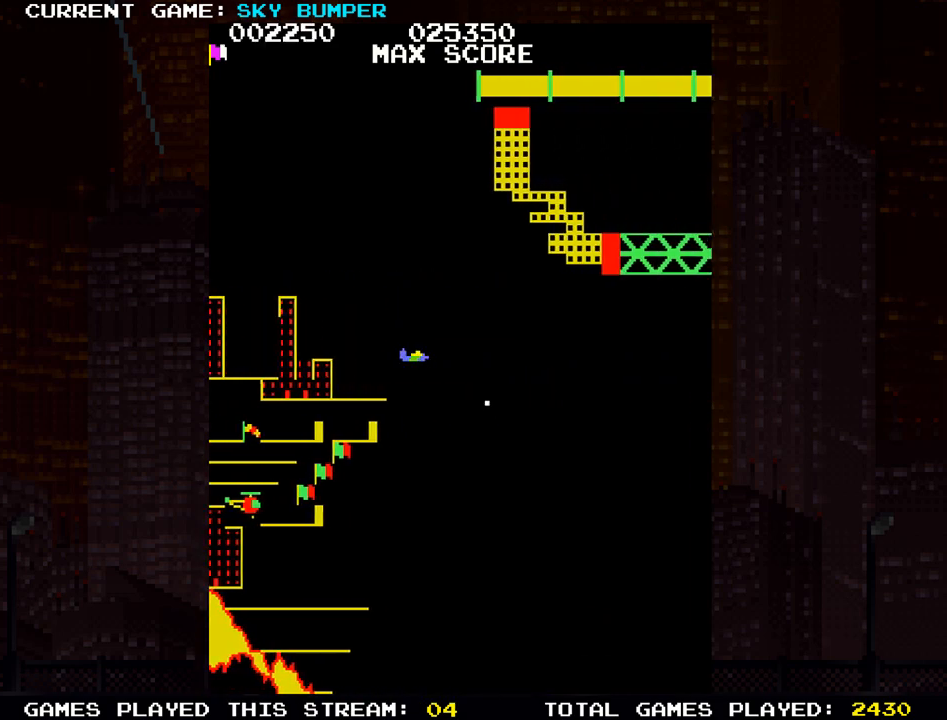
{"buttons": ["SQUARE"], "left_stick": "down", "events": [[100, "left_stick", "down"], [500, "SQUARE", "down"]]}
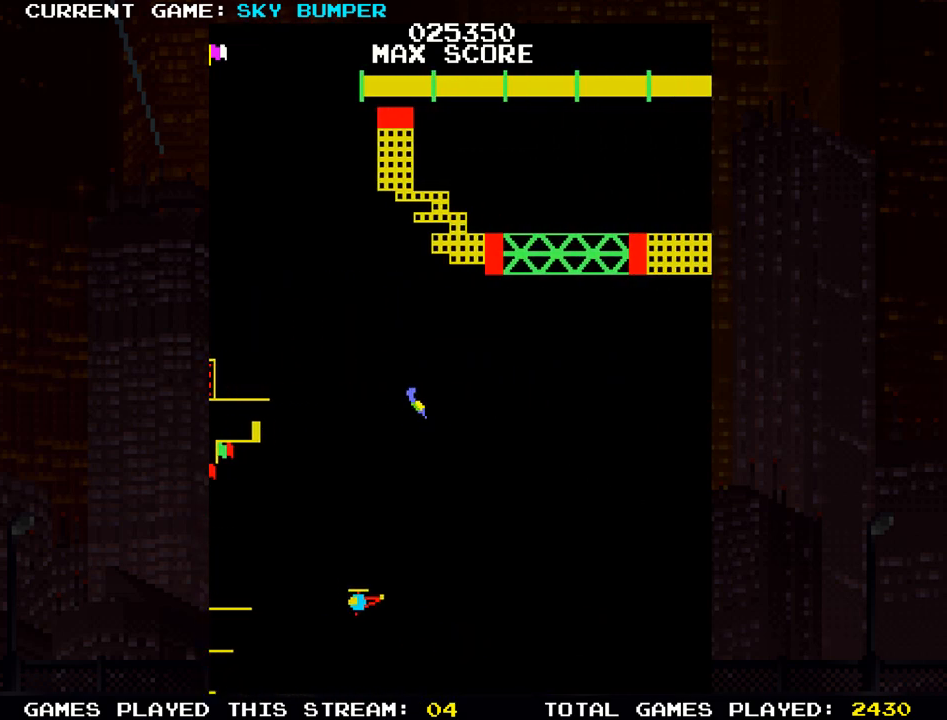
{"buttons": ["SQUARE"], "left_stick": "down", "events": [[83, "SQUARE", "up"], [167, "SQUARE", "down"], [267, "SQUARE", "up"], [350, "SQUARE", "down"], [400, "SQUARE", "up"], [483, "SQUARE", "down"]]}
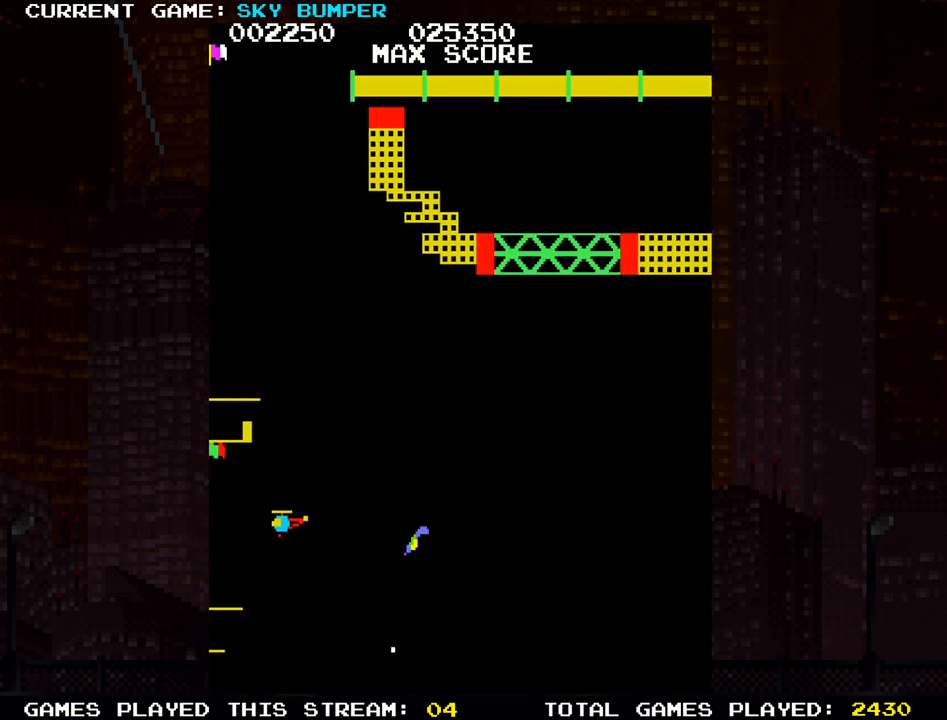
{"buttons": ["SQUARE"], "left_stick": "down", "events": [[67, "SQUARE", "up"], [133, "SQUARE", "down"], [233, "SQUARE", "up"], [300, "SQUARE", "down"], [367, "SQUARE", "up"], [450, "SQUARE", "down"]]}
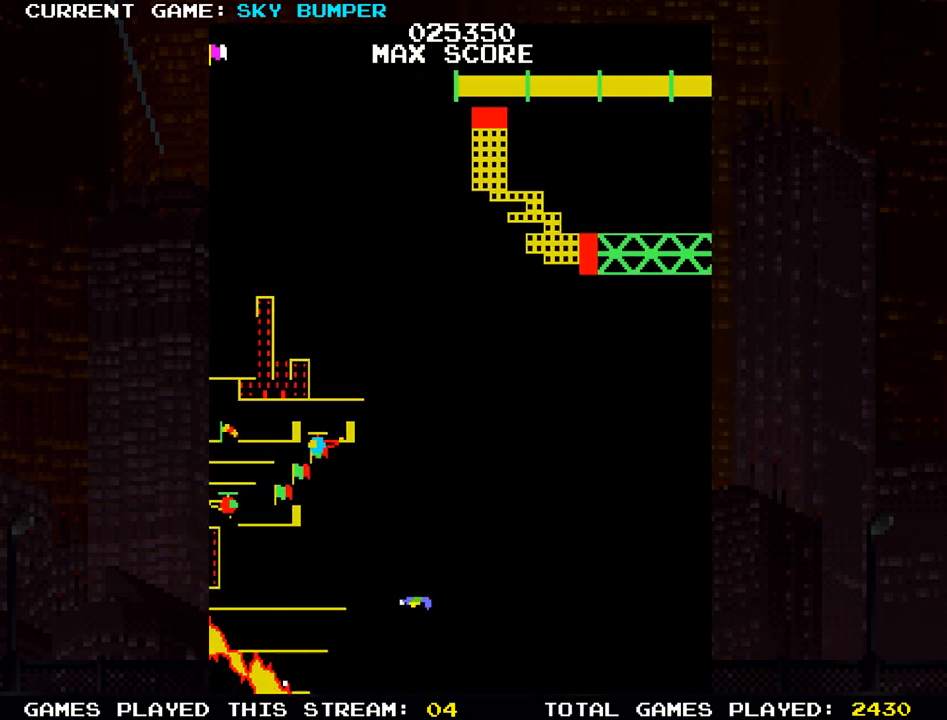
{"buttons": ["SQUARE"], "left_stick": "down", "events": [[33, "SQUARE", "up"], [83, "SQUARE", "down"], [183, "SQUARE", "up"], [300, "SQUARE", "down"], [333, "SQUARE", "up"], [450, "SQUARE", "down"]]}
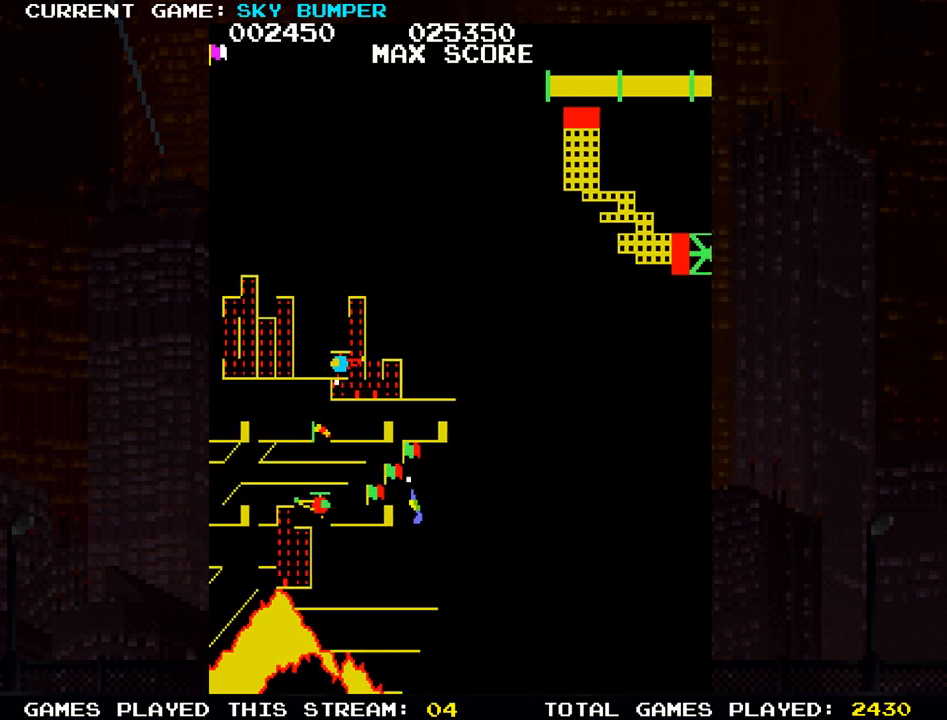
{"buttons": [], "left_stick": "down", "events": [[33, "SQUARE", "up"], [50, "SQUARE", "down"], [83, "SQUARE", "up"], [167, "SQUARE", "down"], [300, "SQUARE", "up"], [300, "left_stick", "center"], [367, "SQUARE", "down"], [500, "SQUARE", "up"], [500, "left_stick", "down"]]}